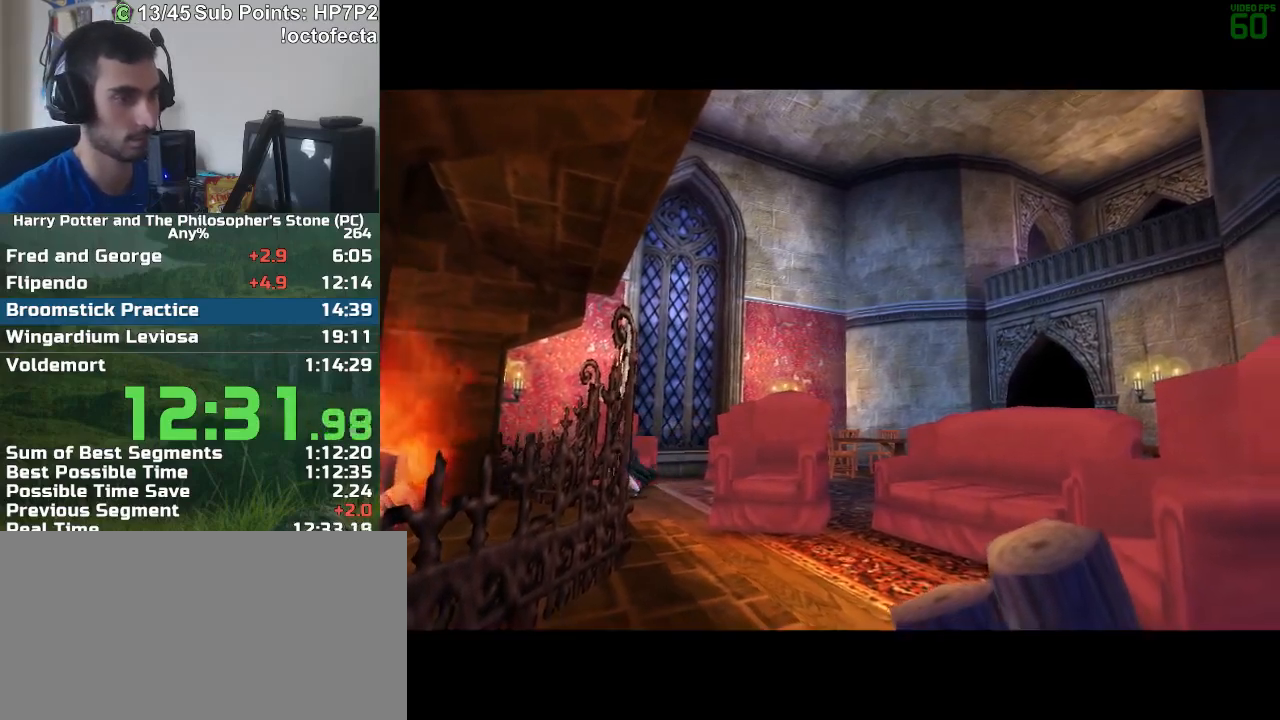
Gameplay with keyboard and mouse; each line is a JSON object with the keys and mouse buttons held at the frame after it. "events" lists presses ("down") and releases ("up") of "a", "d", "down", "e", "escape", "f", "f1", "f2", "f4", "left", "q", "r", "right", "s", "shift", "space", "tab", "up", "w", "mouse_left" and "mouse_right" between this image and that frame as [ms after this image, input, new state], when the widget could be followed in between. "mouse_left", "mouse_right" = the "left", "right" buttons of the "mouse" list. No other keys are recorded. Mouse movement is not recorded.
{"keys": ["f", "s"], "mouse": [], "events": [[433, "f", "down"], [433, "s", "down"]]}
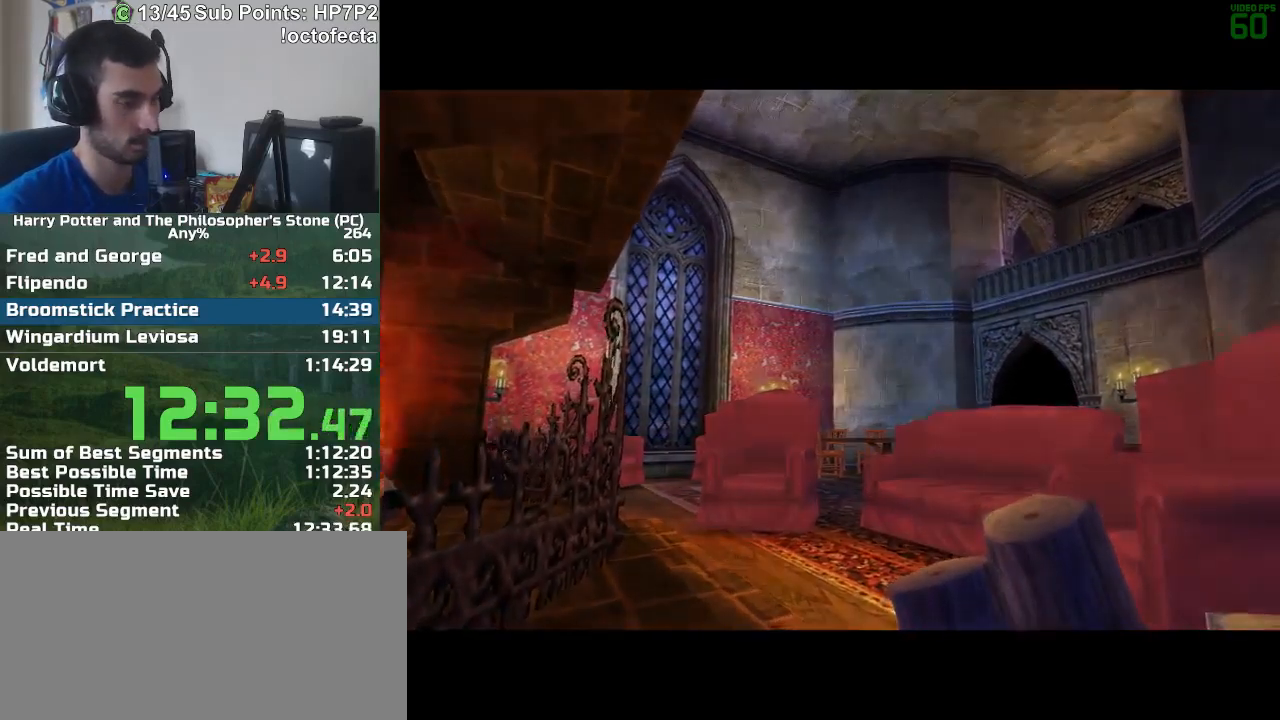
{"keys": ["f", "s"], "mouse": [], "events": []}
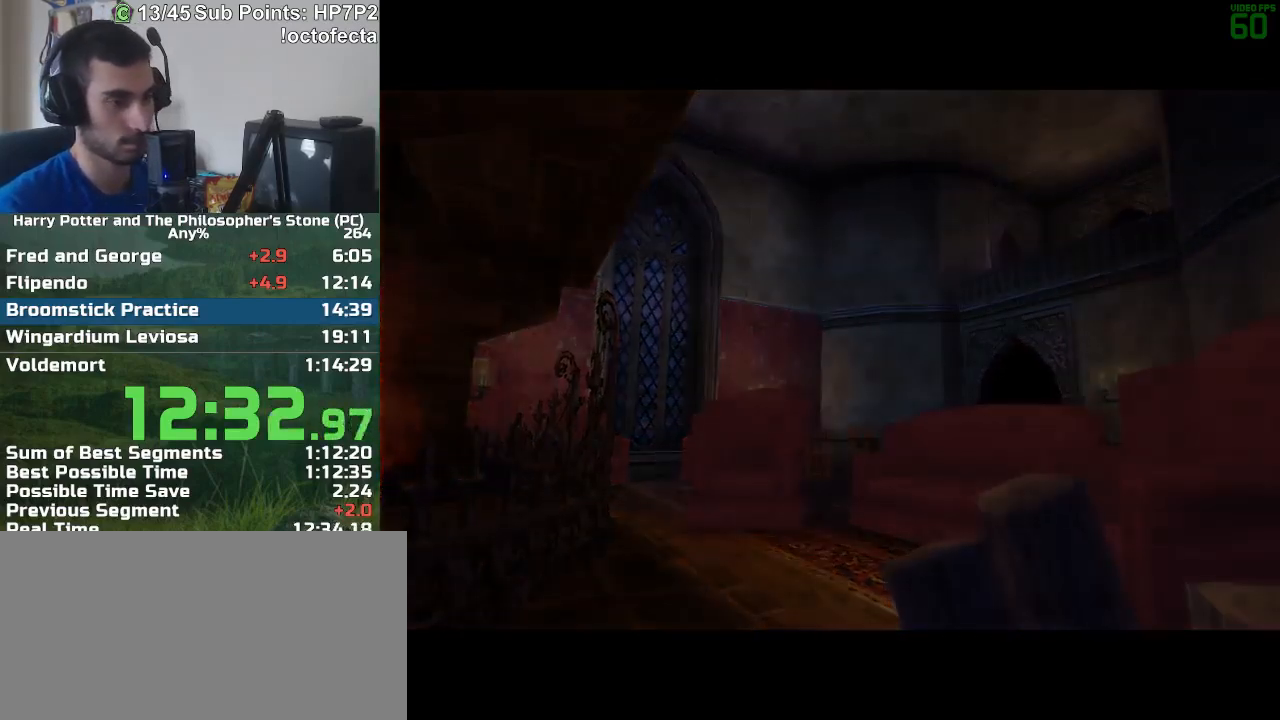
{"keys": ["f", "s"], "mouse": [], "events": []}
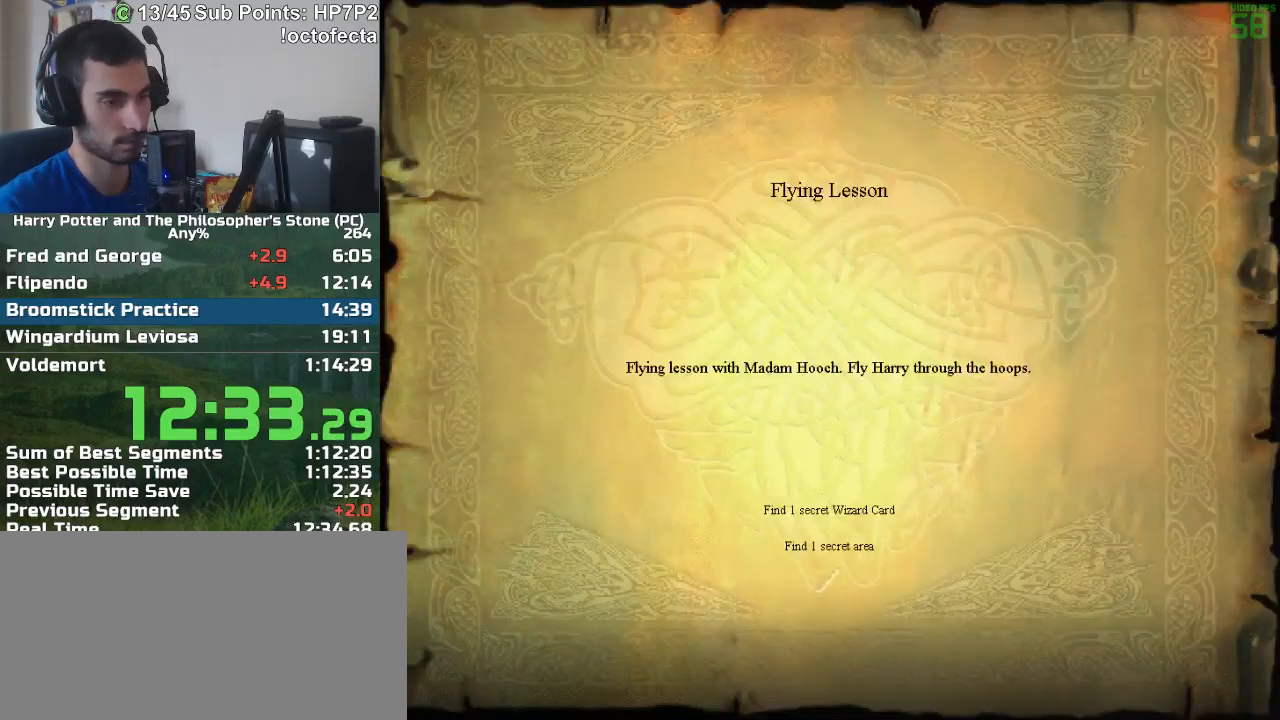
{"keys": ["f", "s"], "mouse": [], "events": []}
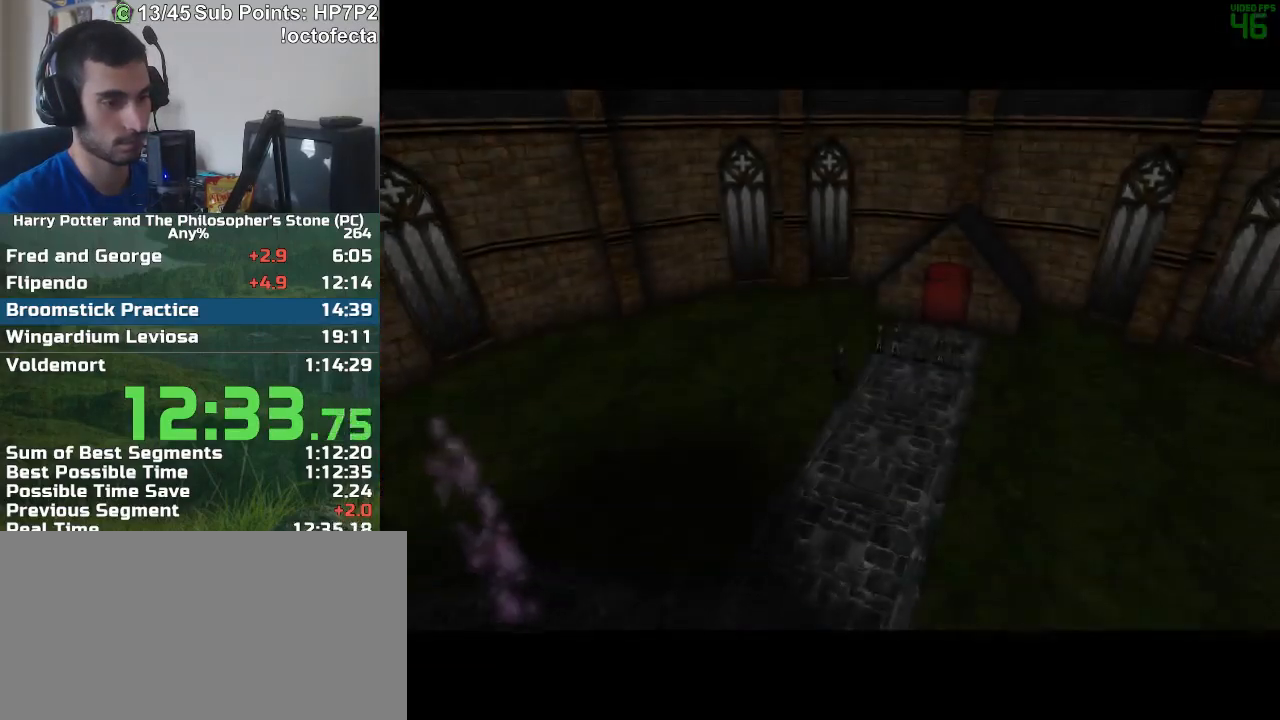
{"keys": ["f", "s"], "mouse": [], "events": []}
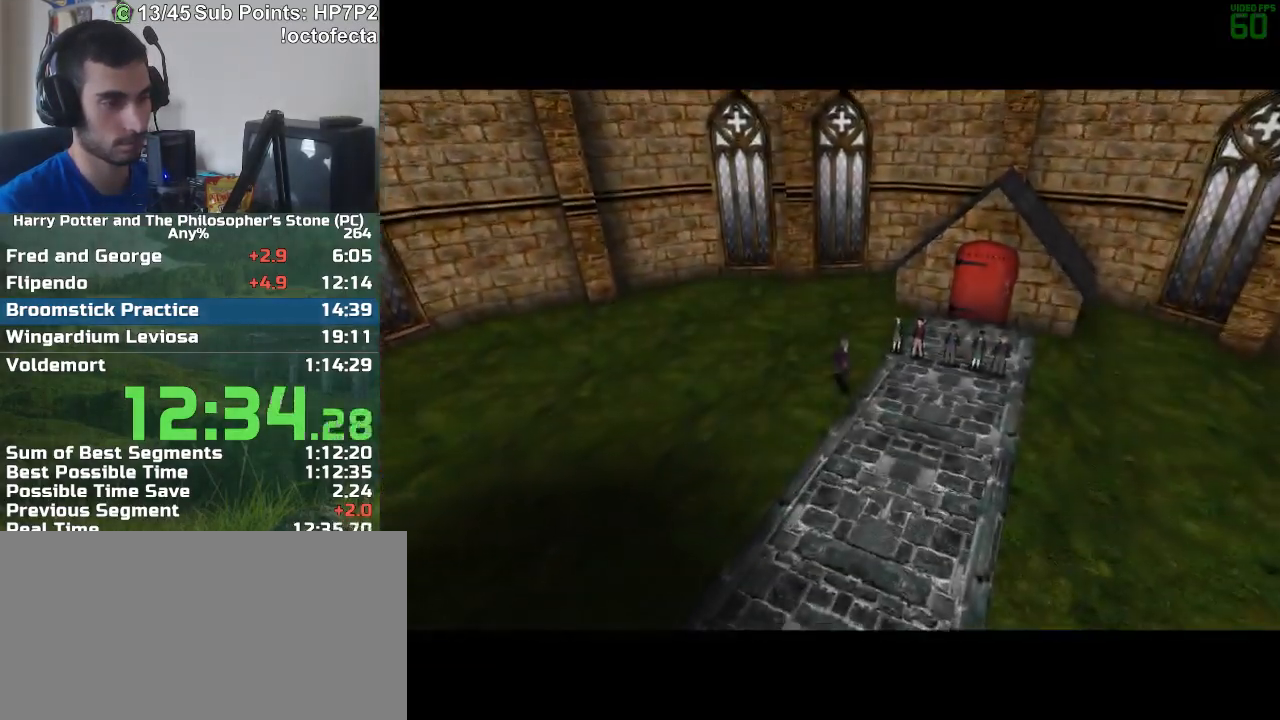
{"keys": ["f", "s"], "mouse": [], "events": []}
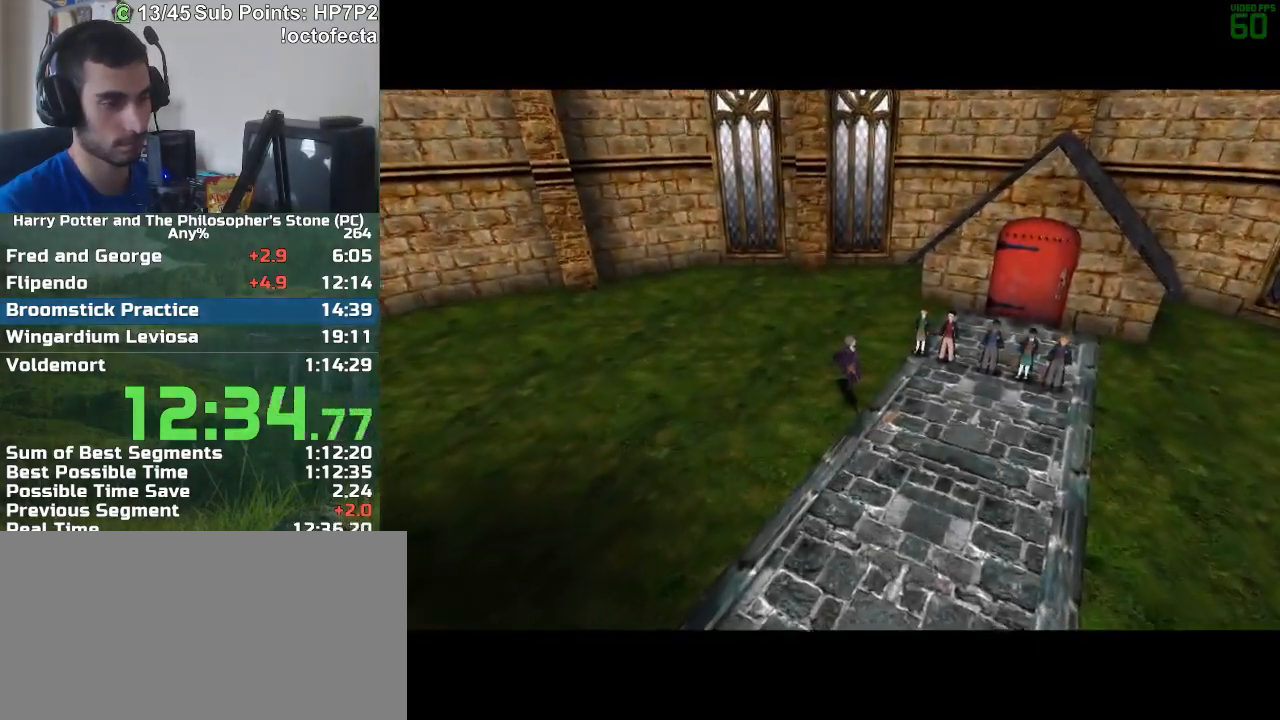
{"keys": ["f", "s"], "mouse": [], "events": []}
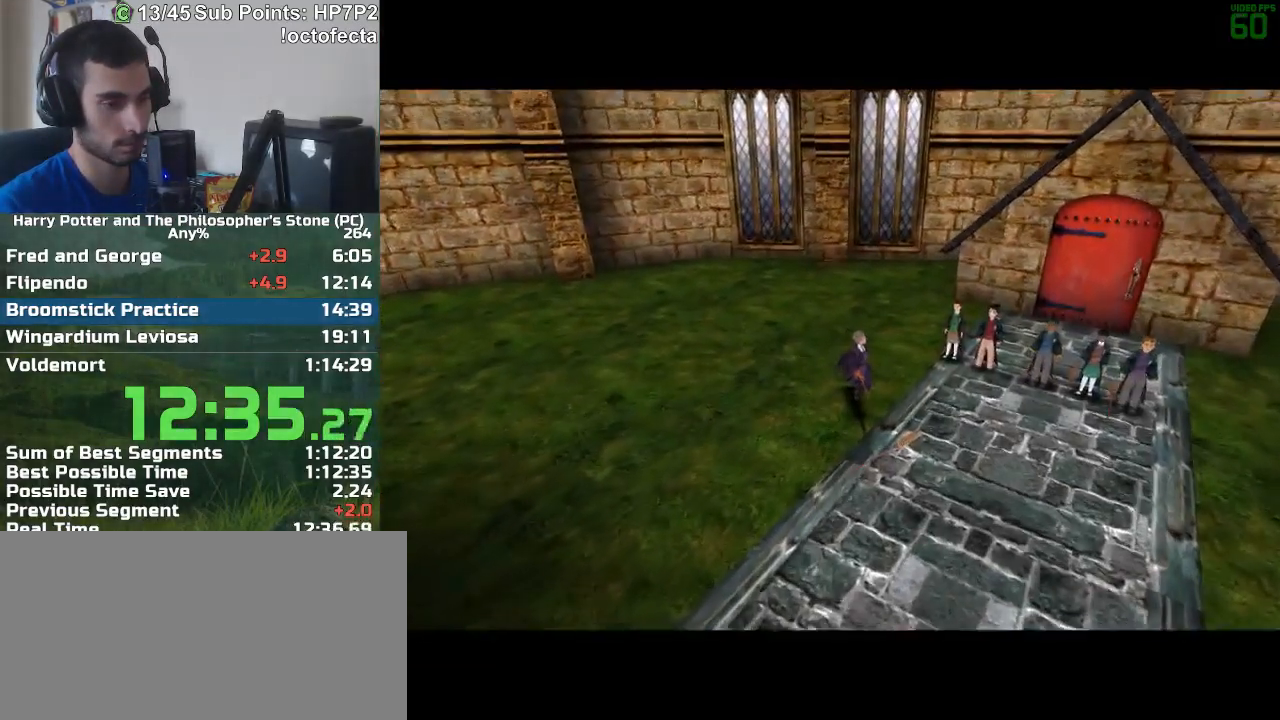
{"keys": ["f", "s"], "mouse": [], "events": []}
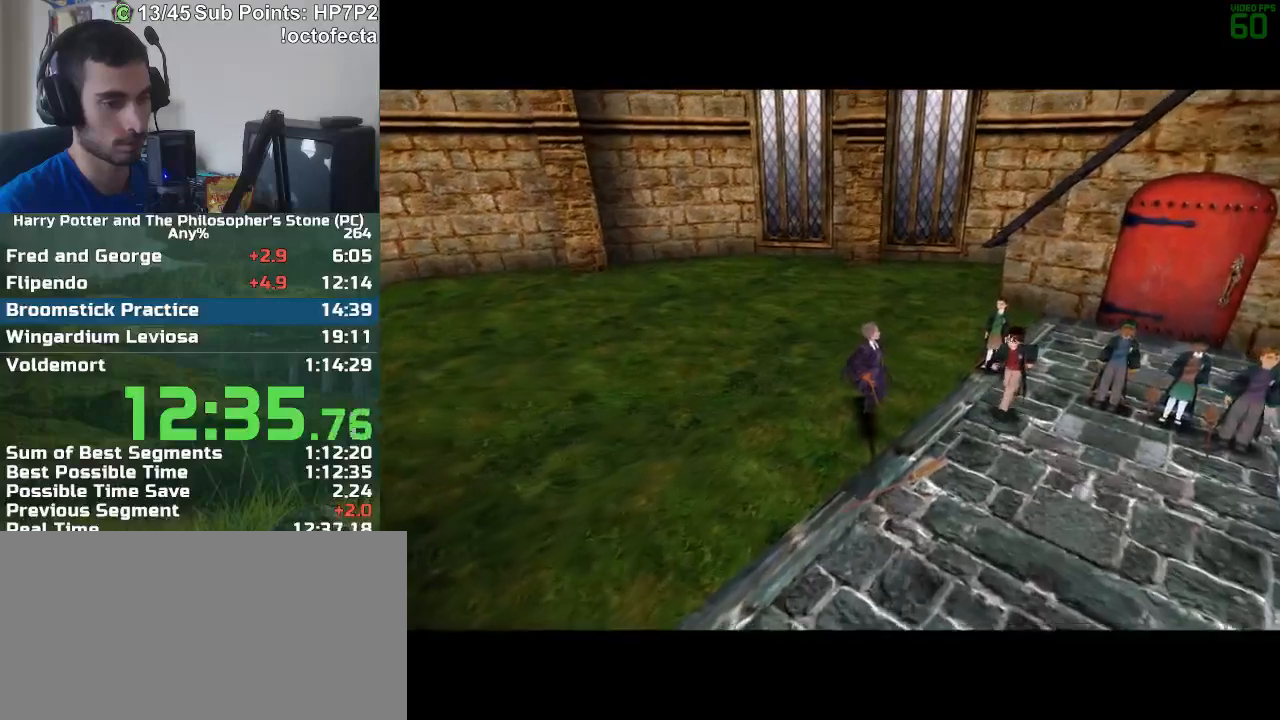
{"keys": ["f", "s"], "mouse": [], "events": []}
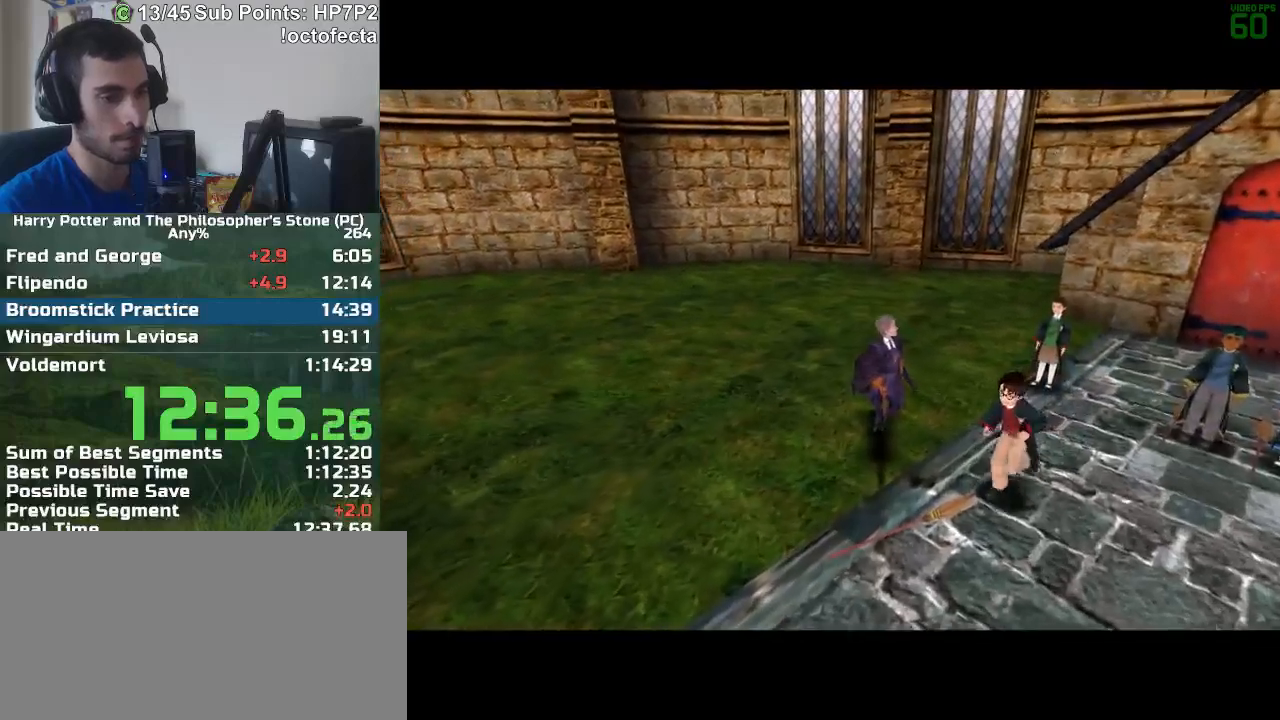
{"keys": ["f", "s"], "mouse": [], "events": []}
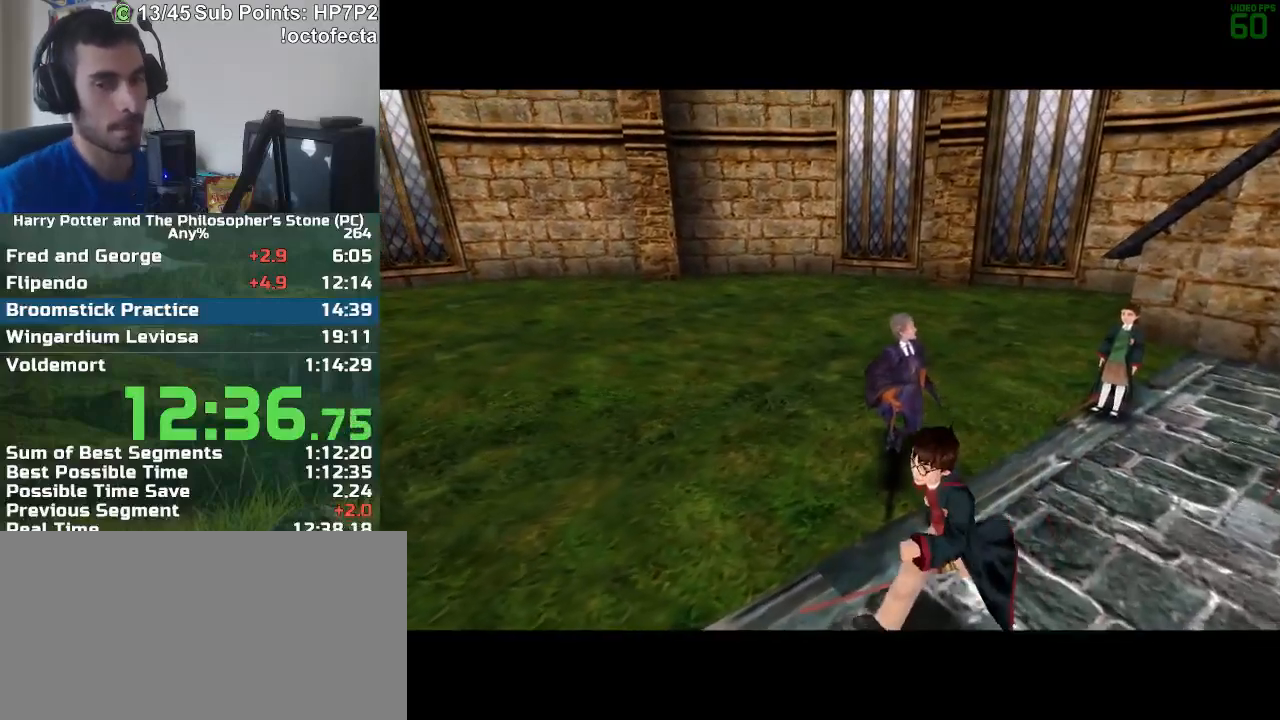
{"keys": [], "mouse": [], "events": [[217, "s", "up"], [267, "f", "up"]]}